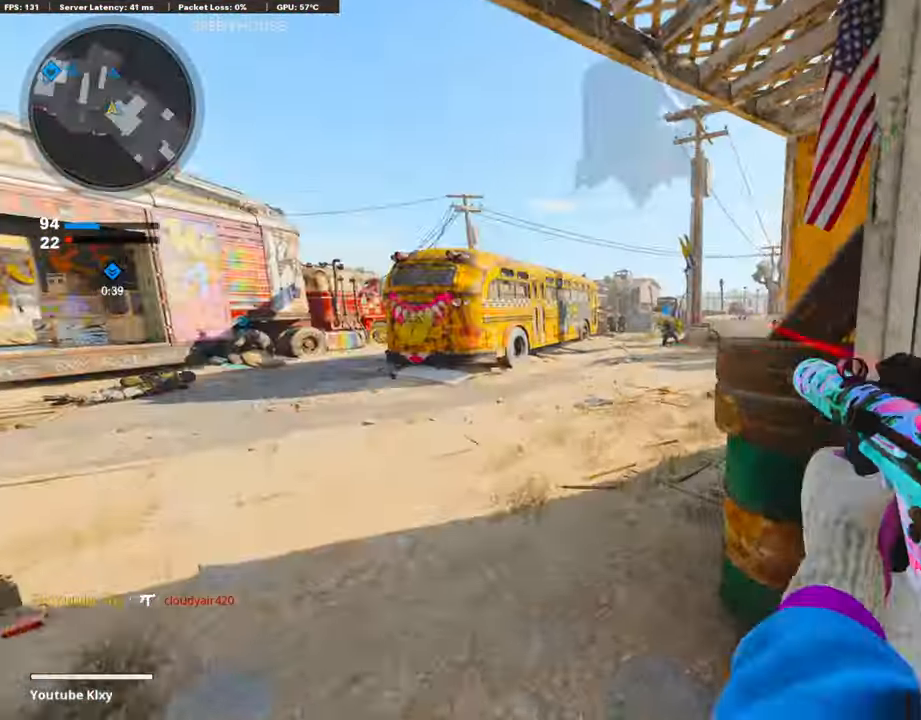
Gameplay with a controller (PlayStation layout); each line is a JSON object with the inputs held at the frame after it (dt_ms = milliseconds from this image to that frame). "events" lists button and stick changes between this image and that frame as [ms after this image, input, new state], when the widget could be followed in between.
{"dt_ms": 993, "buttons": [], "left_stick": "up-right", "right_stick": "left", "events": [[84, "right_stick", "right"], [134, "L3", "up"], [269, "right_stick", "center"], [404, "right_stick", "right"], [555, "R3", "down"], [589, "left_stick", "up"], [640, "R3", "up"], [707, "left_stick", "up-right"], [758, "L3", "down"], [758, "R3", "down"], [859, "R3", "up"], [859, "right_stick", "center"], [909, "L3", "up"], [943, "right_stick", "left"]]}
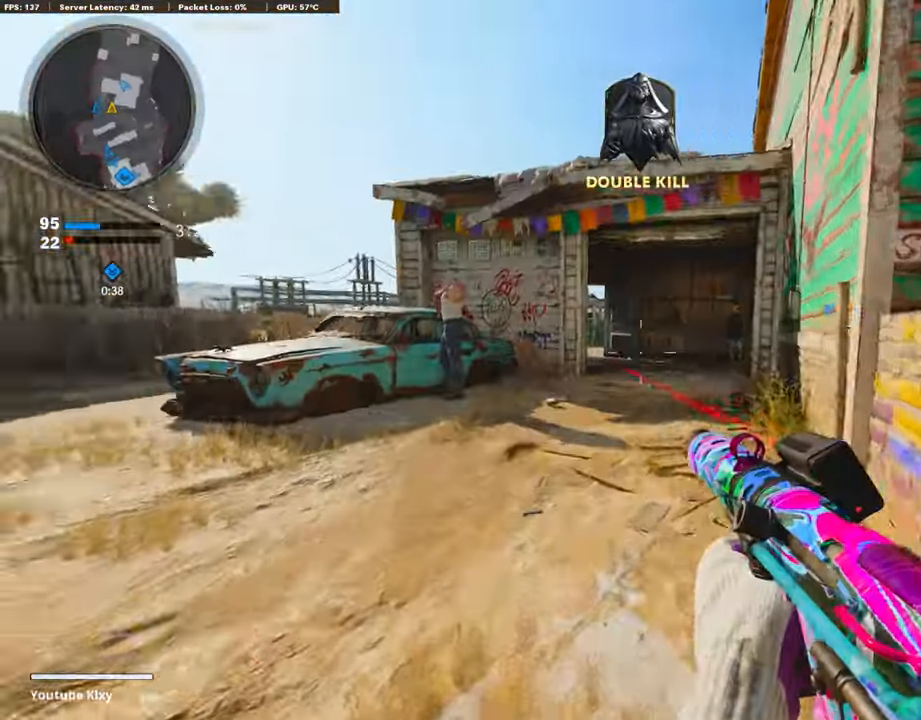
{"dt_ms": 506, "buttons": [], "left_stick": "up-right", "right_stick": "center", "events": [[85, "right_stick", "center"]]}
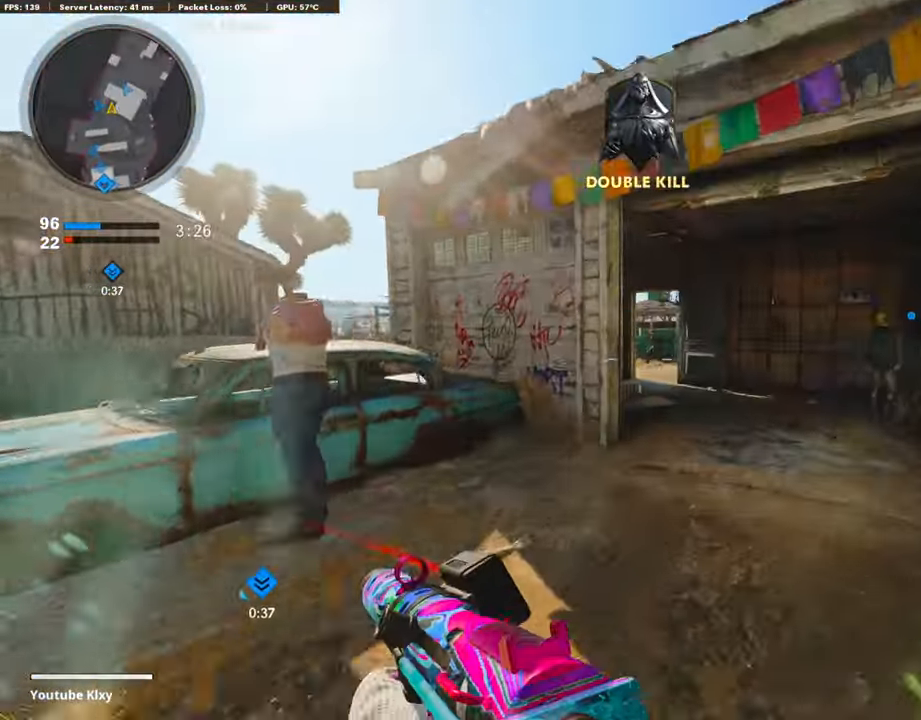
{"dt_ms": 488, "buttons": [], "left_stick": "left", "right_stick": "center", "events": [[336, "left_stick", "up-left"], [387, "left_stick", "left"]]}
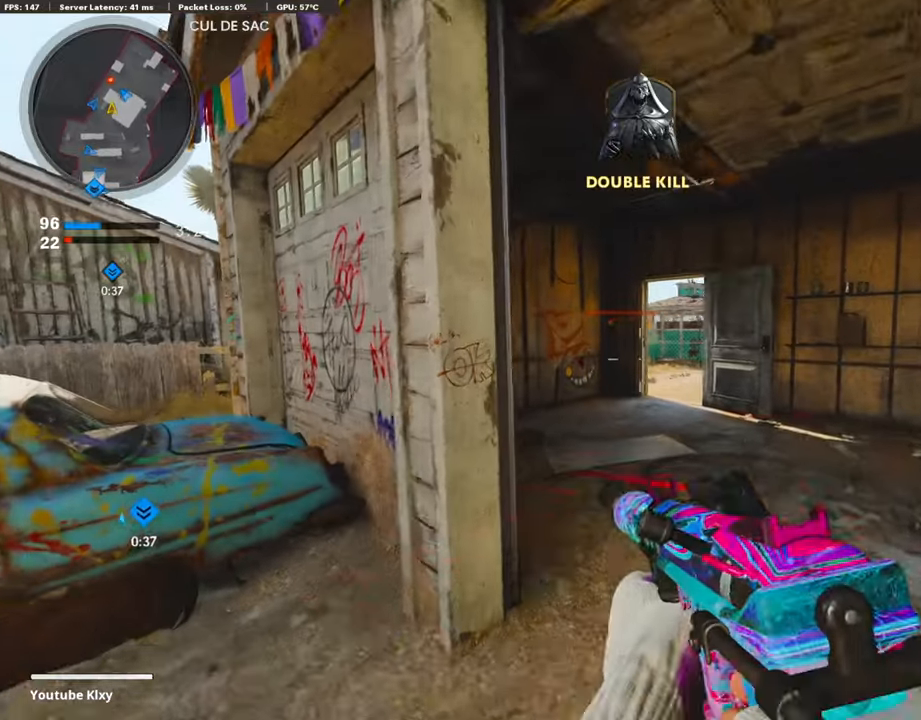
{"dt_ms": 505, "buttons": [], "left_stick": "up", "right_stick": "center", "events": [[67, "left_stick", "up"], [152, "L3", "down"], [320, "L3", "up"]]}